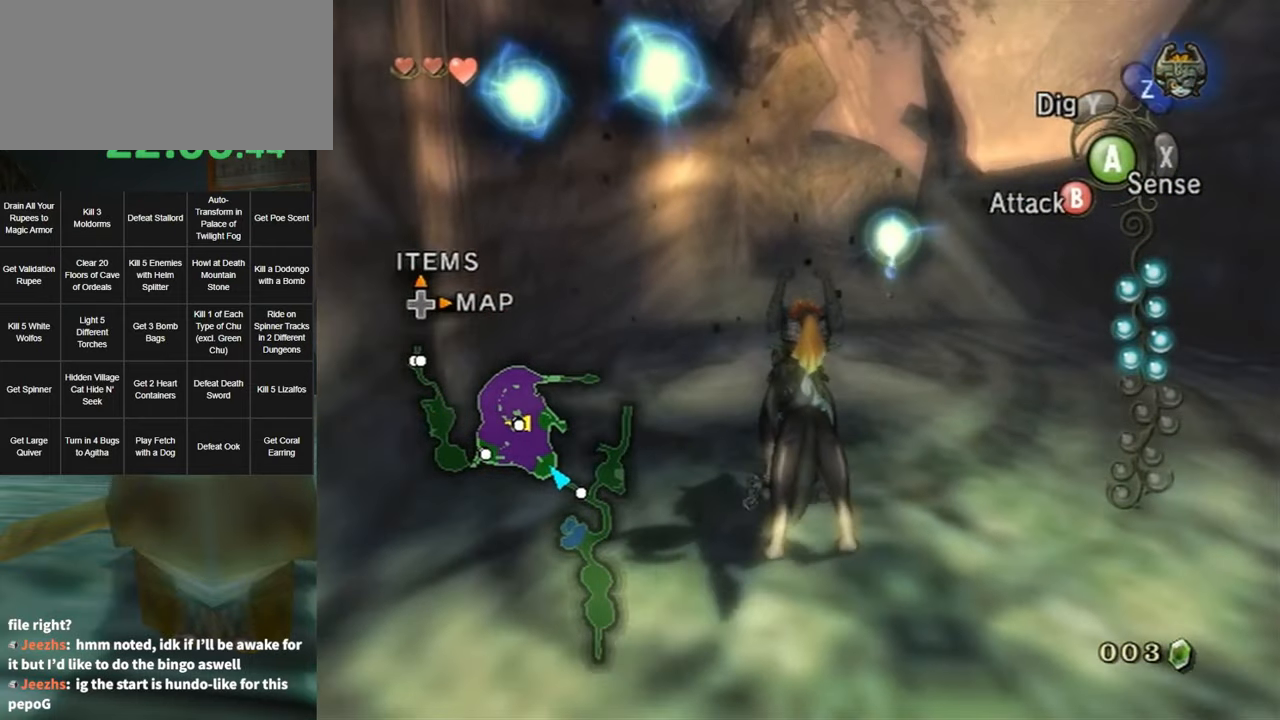
Gameplay with a controller (Nintendo layout); each line is a JSON object with the inputs held at the frame after it. "events" lists button and stick changes between this image and that frame as [ms after this image, input, new state], when the widget could be followed in between. Not read: L3 R3.
{"buttons": [], "left_stick": "center", "right_stick": "center", "events": [[67, "left_stick", "up-left"], [350, "left_stick", "center"]]}
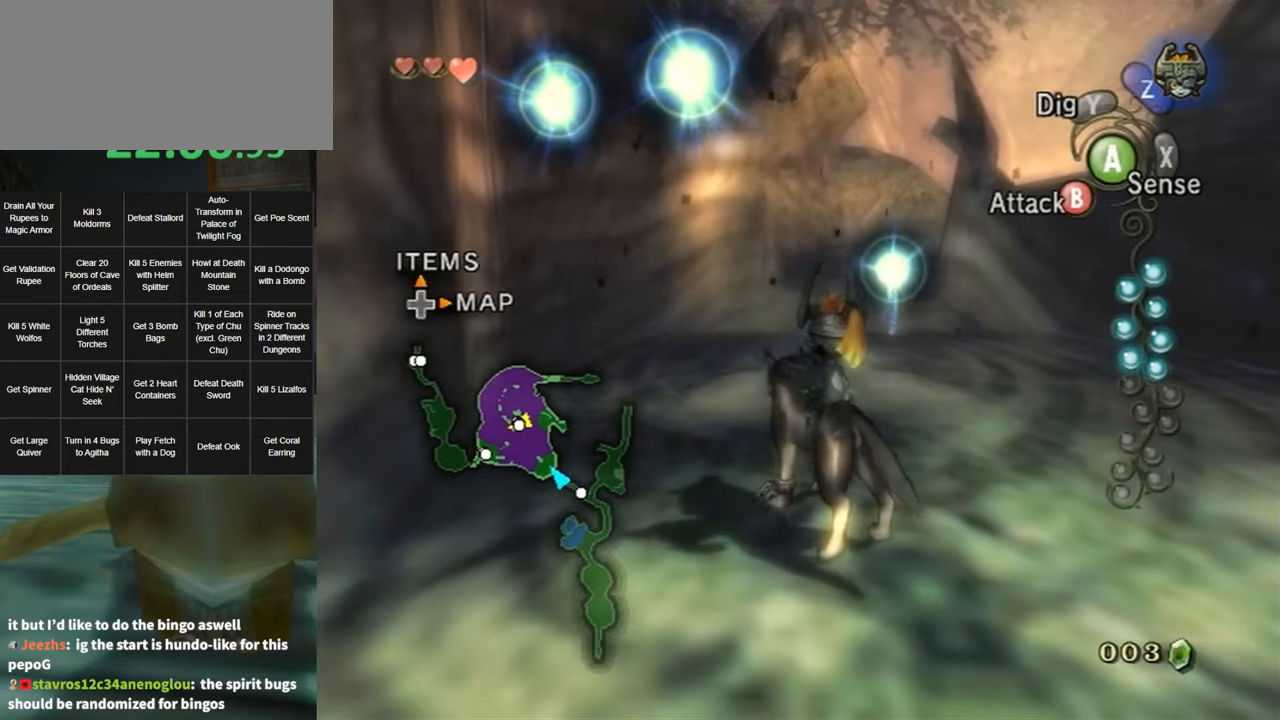
{"buttons": [], "left_stick": "center", "right_stick": "center", "events": [[100, "left_stick", "up"], [434, "left_stick", "center"]]}
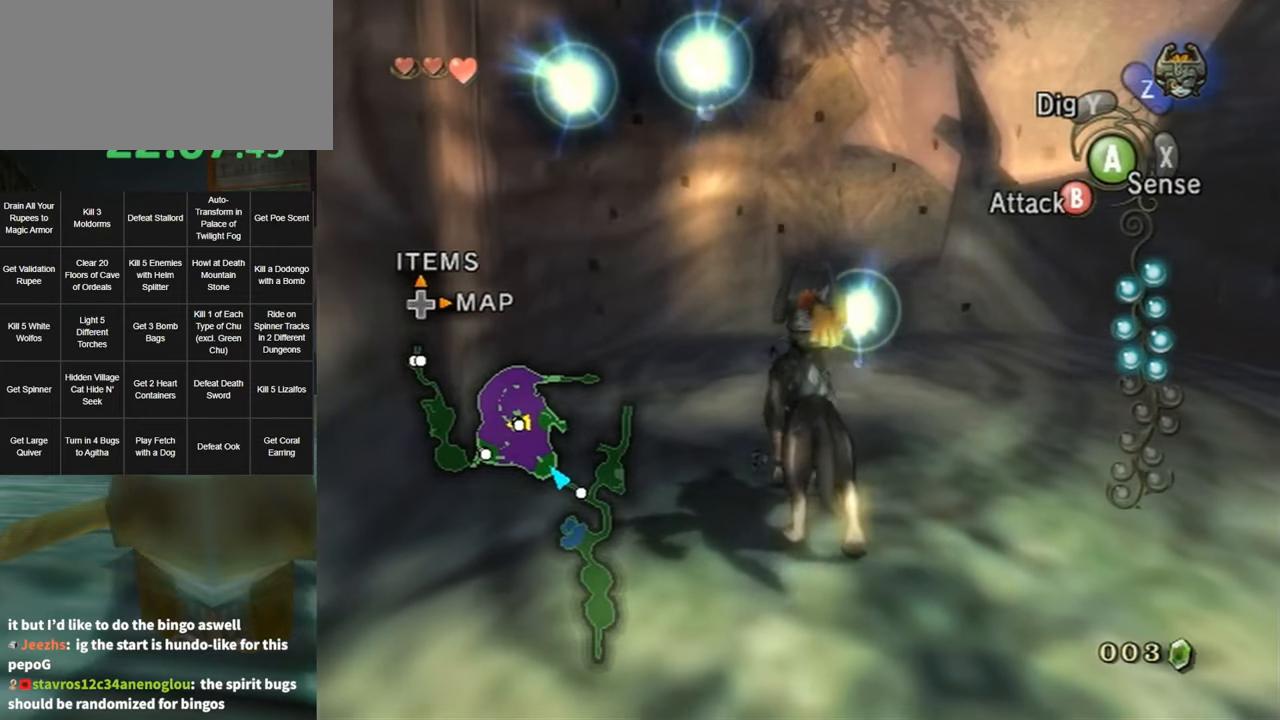
{"buttons": [], "left_stick": "up-right", "right_stick": "center", "events": [[100, "L1", "down"], [200, "A", "down"], [250, "A", "up"], [317, "A", "down"], [384, "A", "up"], [500, "L1", "up"], [500, "left_stick", "up-right"]]}
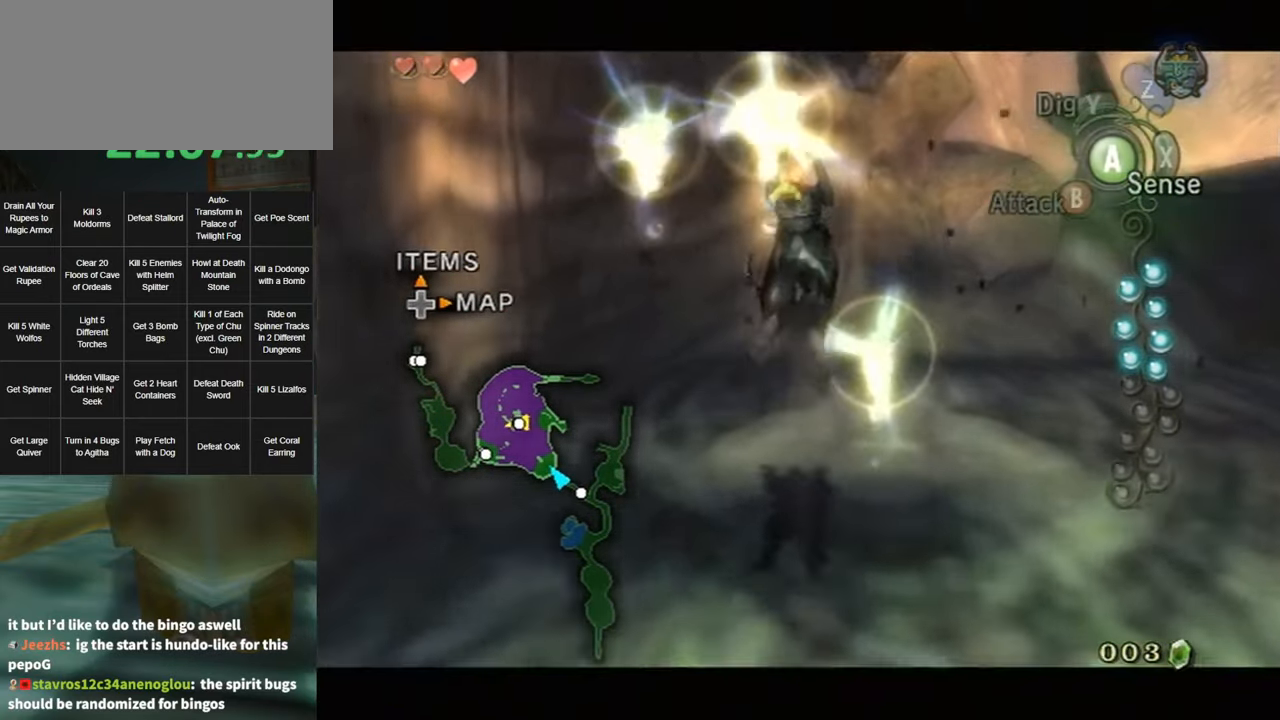
{"buttons": [], "left_stick": "up-right", "right_stick": "center", "events": [[350, "A", "down"], [450, "A", "up"], [484, "A", "down"], [500, "A", "up"]]}
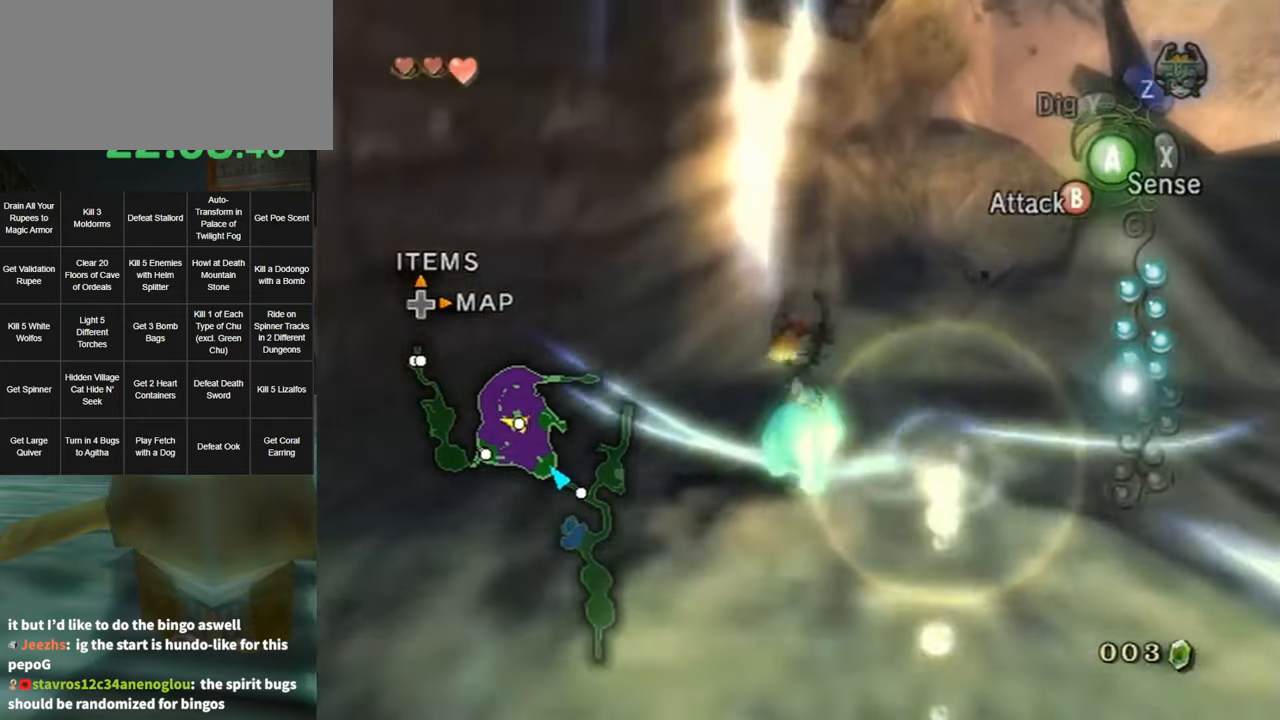
{"buttons": [], "left_stick": "up-right", "right_stick": "center", "events": [[100, "A", "down"], [150, "A", "up"]]}
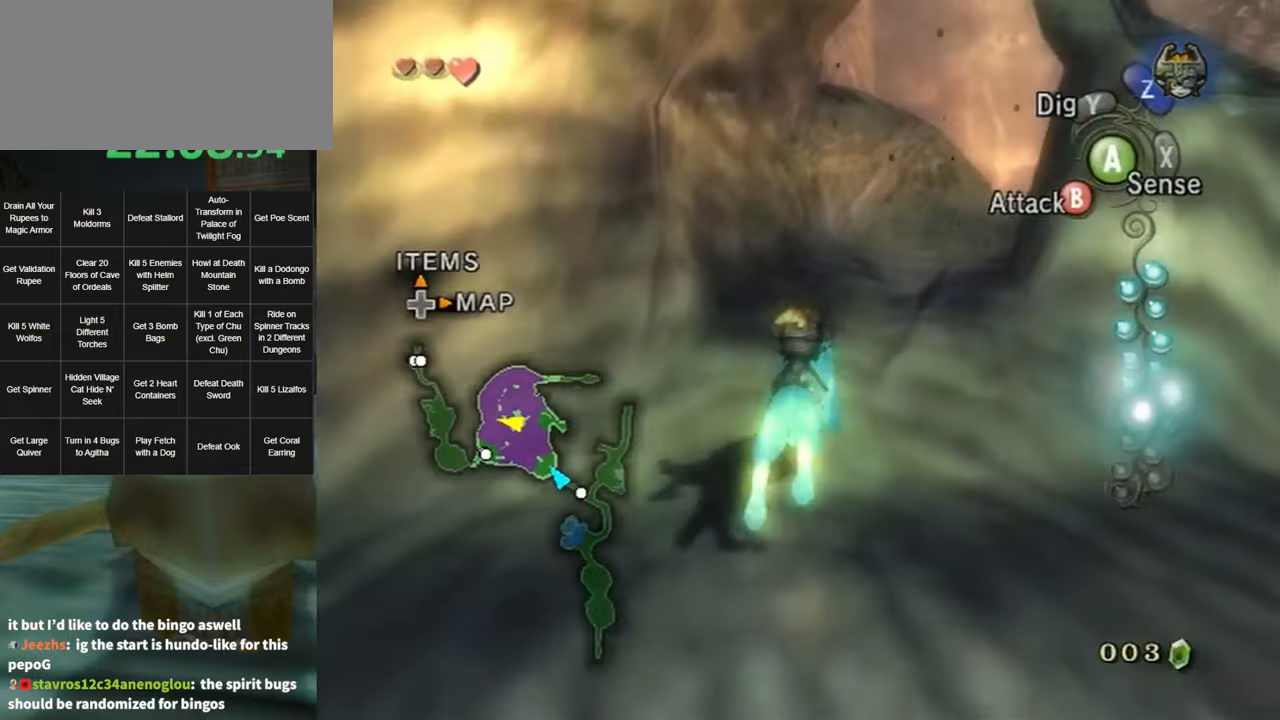
{"buttons": [], "left_stick": "up-right", "right_stick": "center", "events": [[350, "A", "down"], [466, "A", "up"]]}
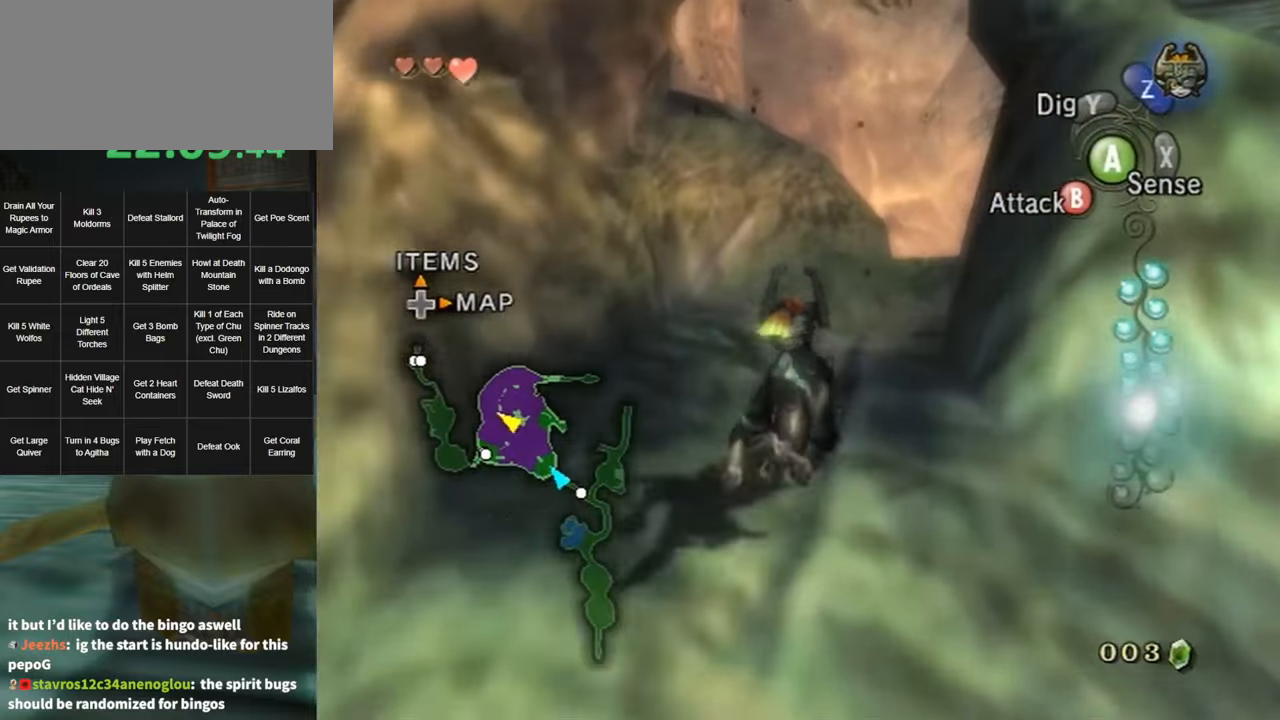
{"buttons": ["A"], "left_stick": "up-right", "right_stick": "center", "events": [[33, "A", "down"], [133, "A", "up"], [183, "A", "down"], [283, "A", "up"], [350, "A", "down"], [416, "A", "up"], [500, "A", "down"]]}
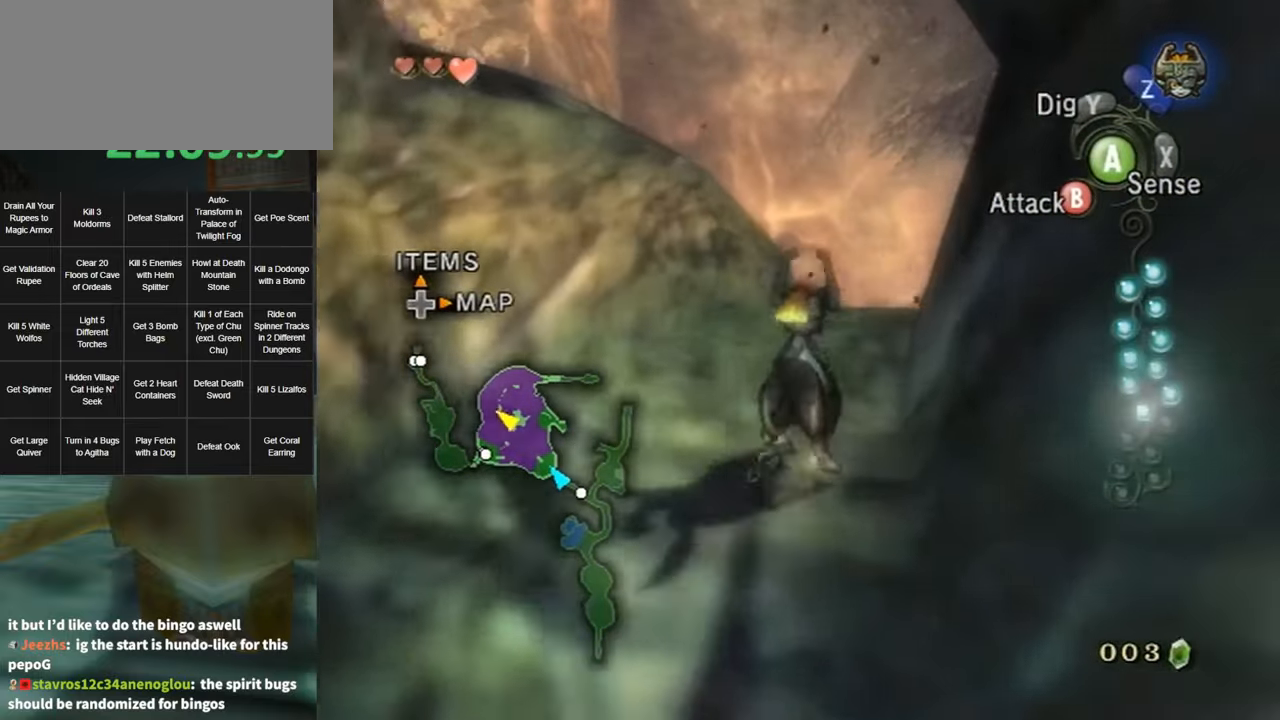
{"buttons": [], "left_stick": "up-right", "right_stick": "center", "events": [[33, "A", "up"], [133, "A", "down"], [150, "A", "up"]]}
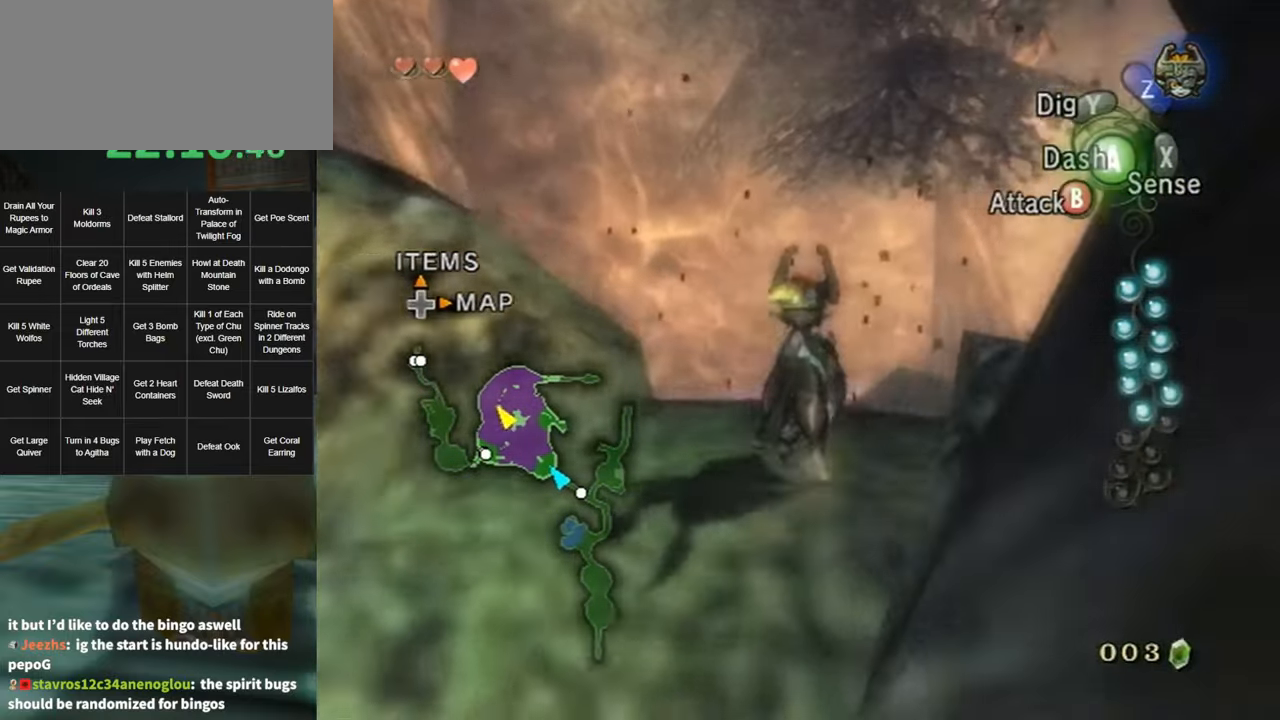
{"buttons": ["L1"], "left_stick": "center", "right_stick": "center", "events": [[83, "Z", "down"], [116, "L1", "down"], [116, "left_stick", "center"], [183, "Z", "up"]]}
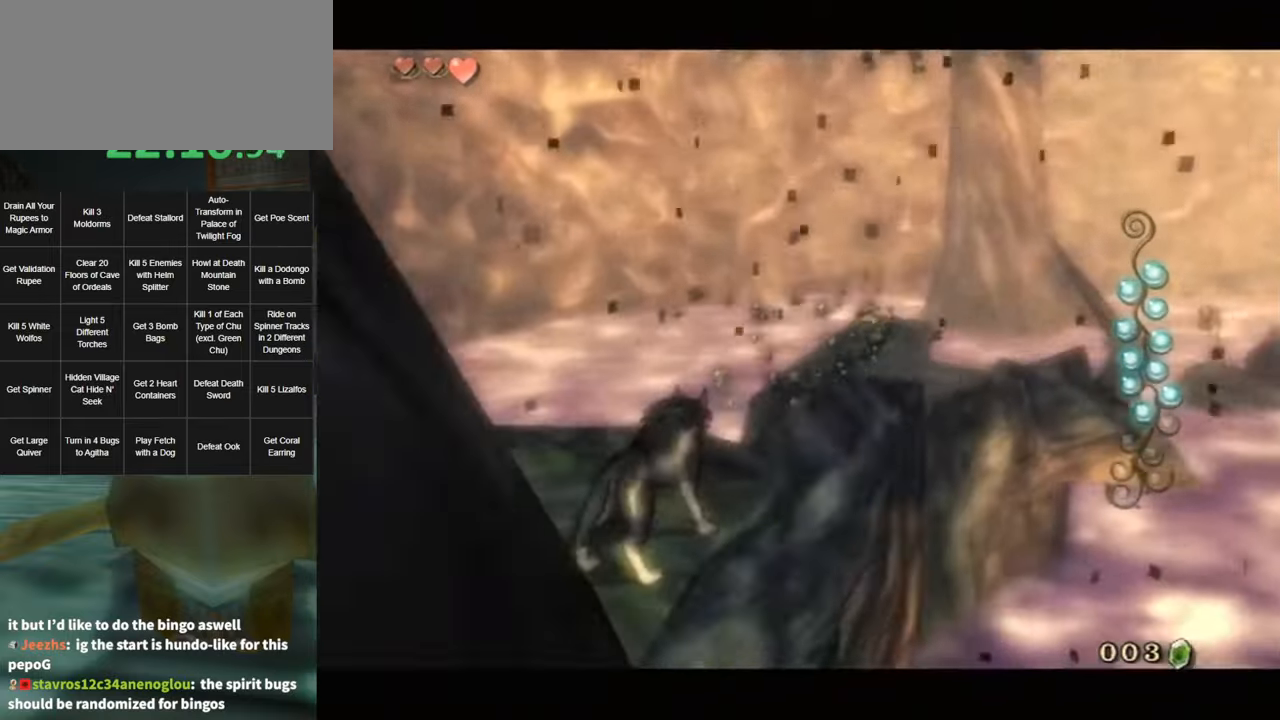
{"buttons": ["L1"], "left_stick": "center", "right_stick": "center", "events": [[366, "A", "down"], [433, "A", "up"]]}
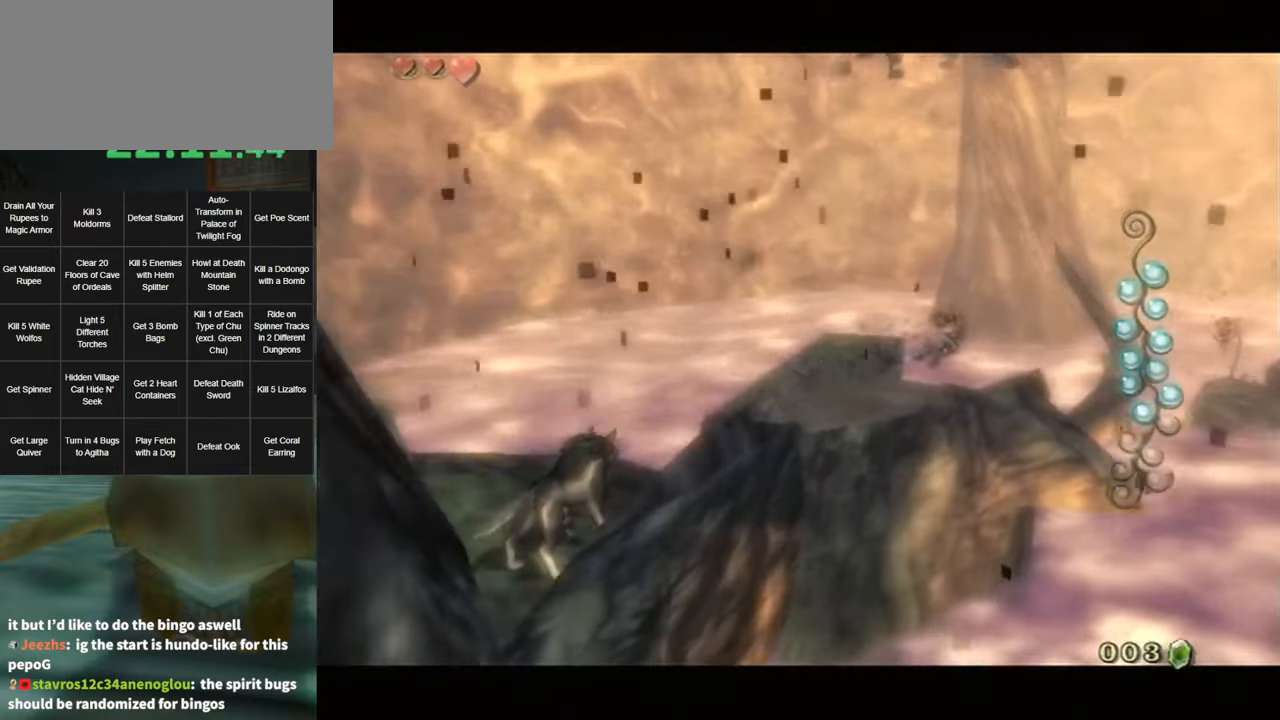
{"buttons": ["A", "L1"], "left_stick": "center", "right_stick": "center", "events": [[33, "A", "down"], [100, "A", "up"], [183, "A", "down"], [250, "A", "up"], [350, "A", "down"], [416, "A", "up"], [500, "A", "down"]]}
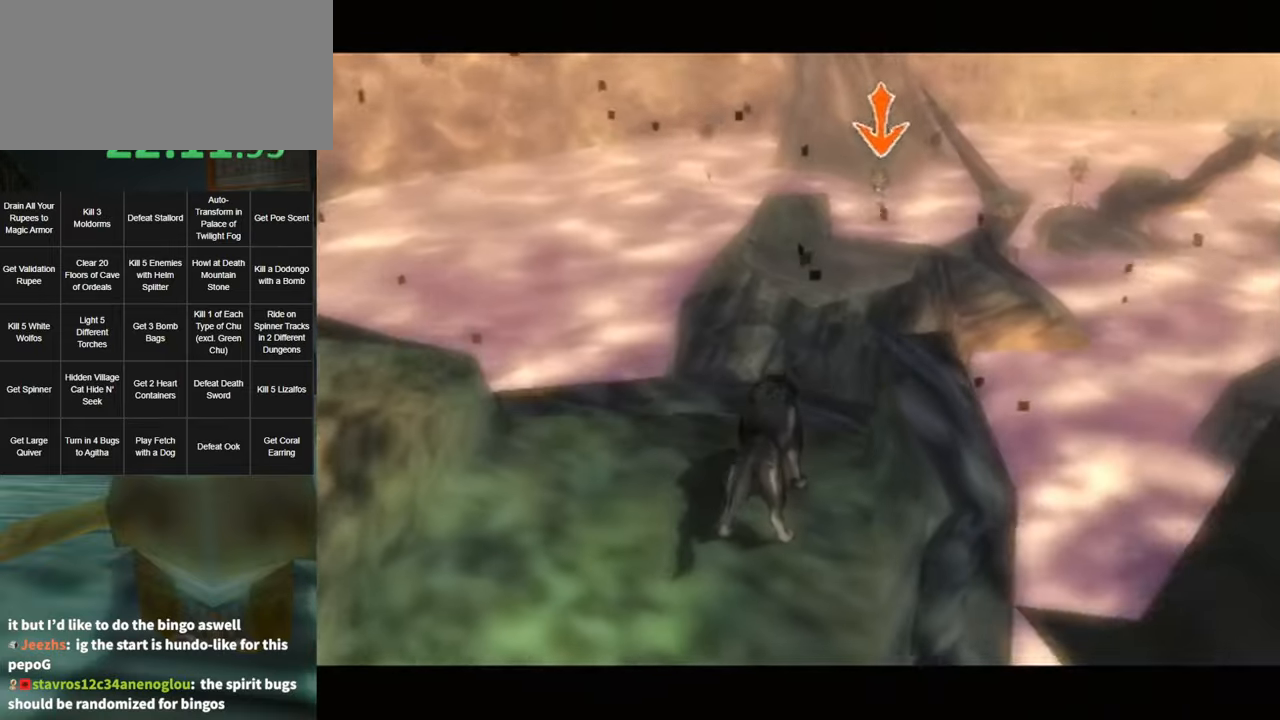
{"buttons": ["A", "L1"], "left_stick": "center", "right_stick": "center", "events": [[66, "A", "up"], [150, "A", "down"], [250, "A", "up"], [316, "A", "down"], [333, "A", "up"], [433, "A", "down"]]}
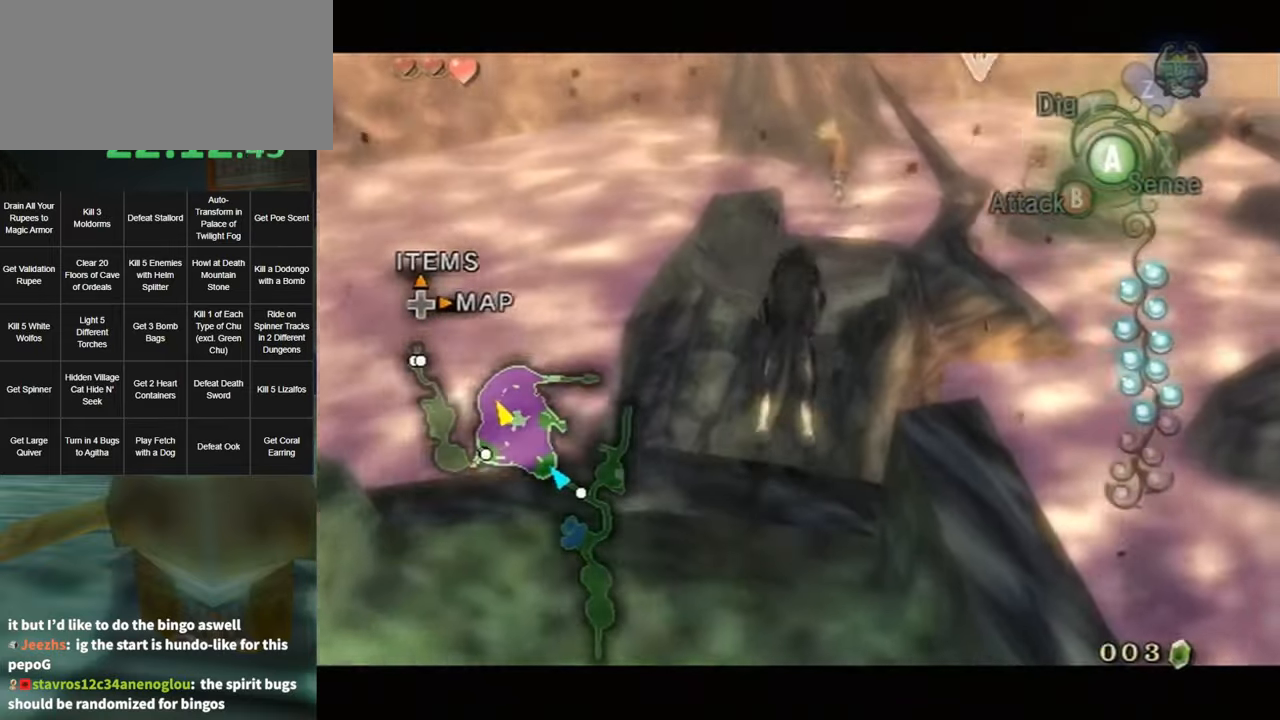
{"buttons": ["L1"], "left_stick": "center", "right_stick": "center", "events": [[33, "A", "up"], [116, "A", "down"], [183, "A", "up"], [250, "A", "down"], [350, "A", "up"], [400, "A", "down"], [466, "A", "up"]]}
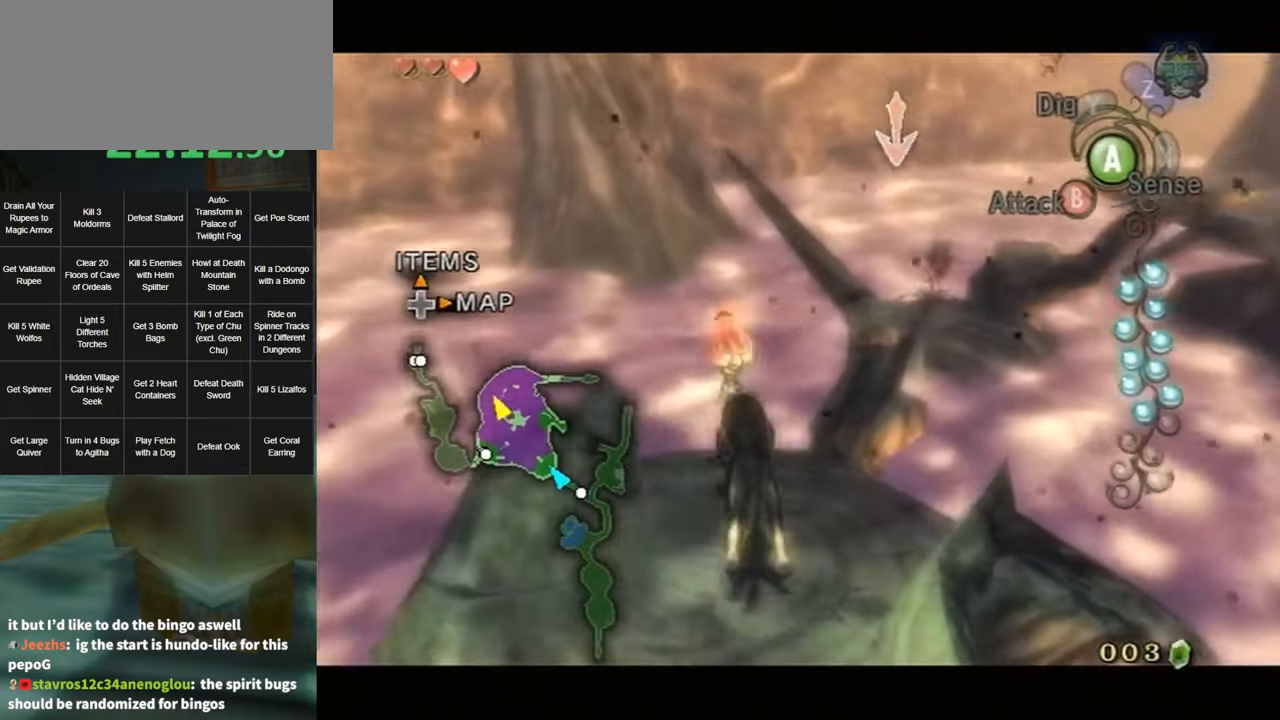
{"buttons": ["L1"], "left_stick": "center", "right_stick": "center", "events": [[33, "A", "down"], [133, "A", "up"], [233, "A", "down"], [266, "A", "up"], [366, "A", "down"], [466, "A", "up"]]}
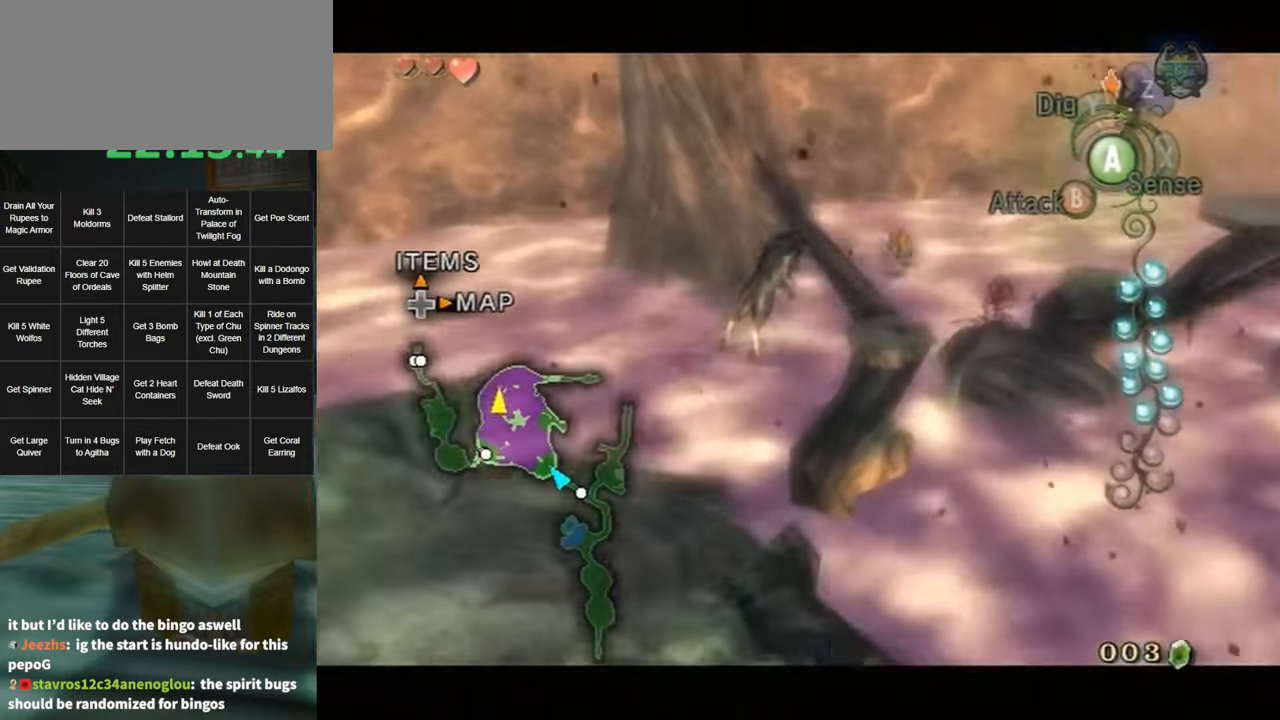
{"buttons": ["L1"], "left_stick": "center", "right_stick": "center", "events": [[33, "A", "down"], [100, "A", "up"], [217, "A", "down"], [283, "A", "up"], [350, "A", "down"], [417, "A", "up"]]}
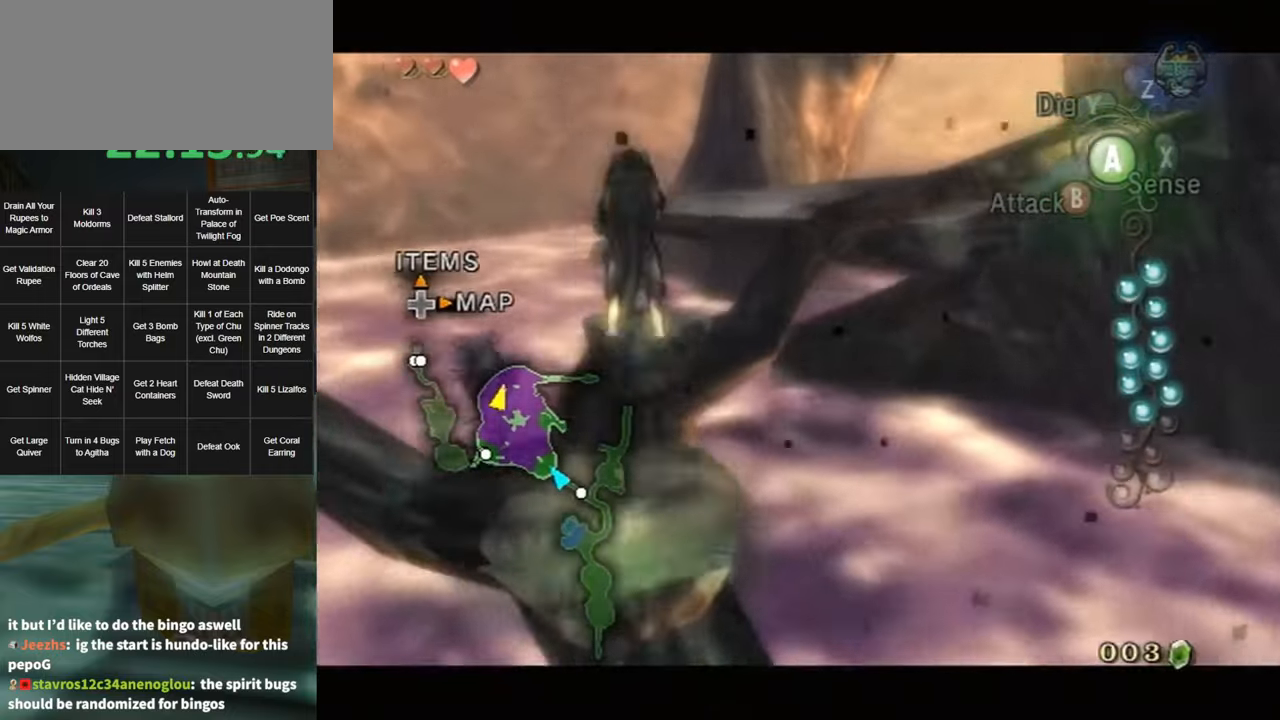
{"buttons": ["L1"], "left_stick": "center", "right_stick": "center", "events": [[33, "A", "down"], [100, "A", "up"], [183, "A", "down"], [250, "A", "up"], [350, "A", "down"], [417, "A", "up"]]}
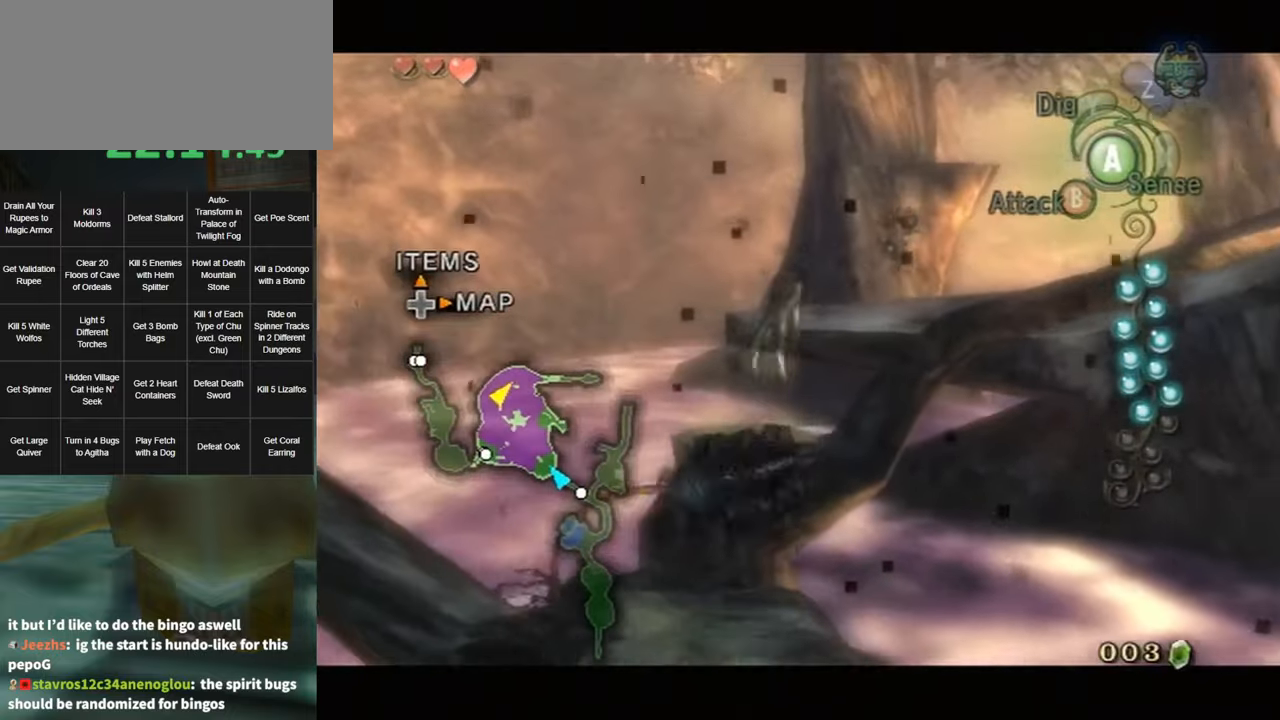
{"buttons": ["A", "L1"], "left_stick": "center", "right_stick": "center", "events": [[33, "A", "down"], [100, "A", "up"], [183, "A", "down"], [250, "A", "up"], [350, "A", "down"], [417, "A", "up"], [500, "A", "down"]]}
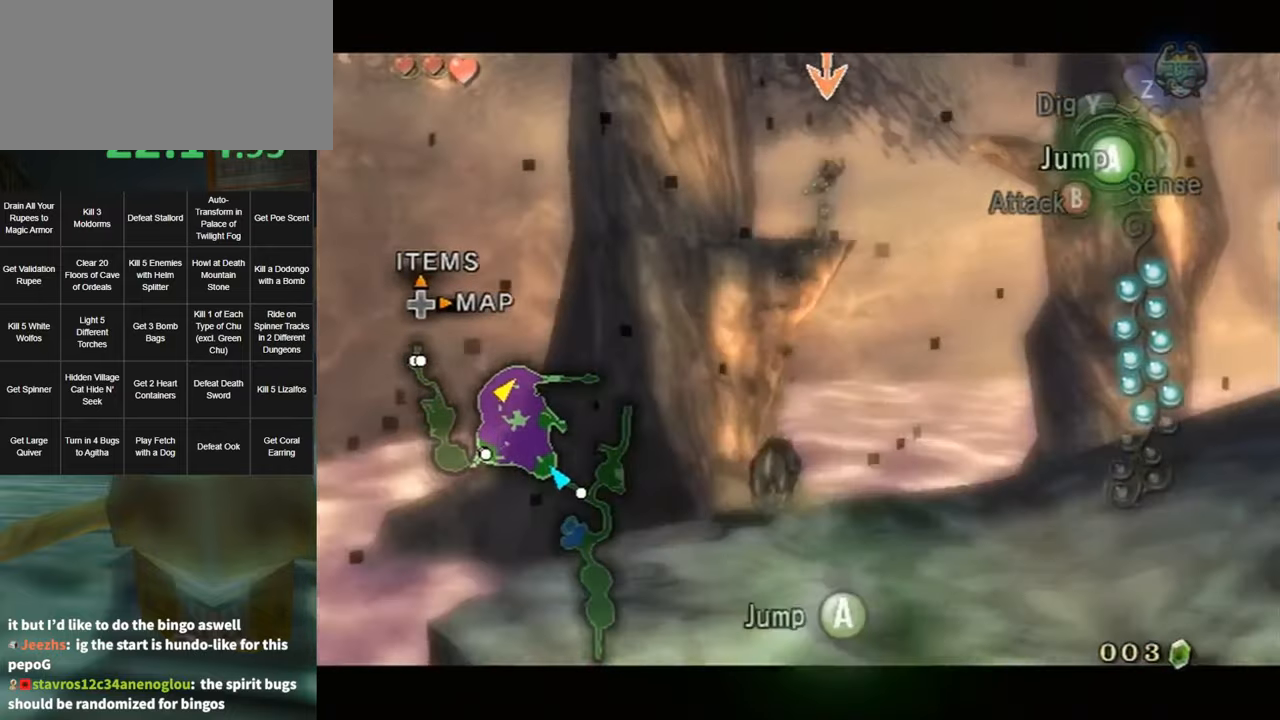
{"buttons": ["A", "L1"], "left_stick": "center", "right_stick": "center", "events": [[67, "A", "up"], [167, "A", "down"], [217, "A", "up"], [317, "A", "down"], [433, "A", "up"], [467, "A", "down"]]}
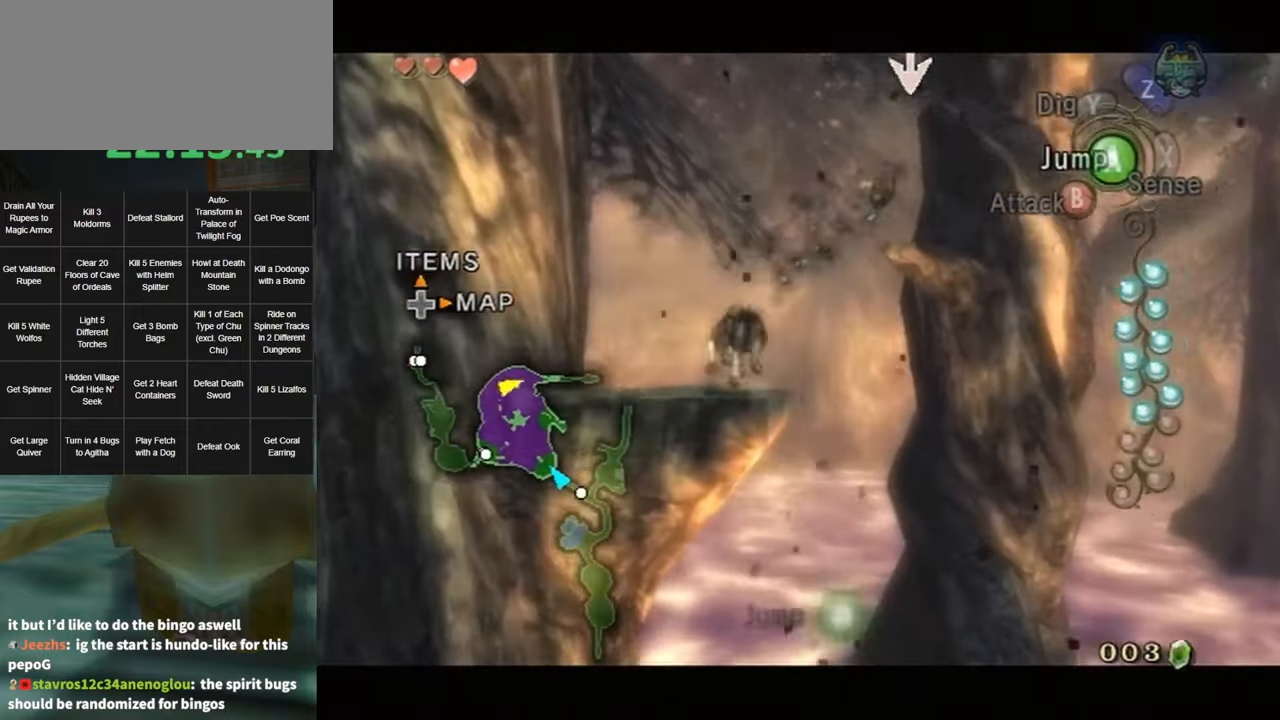
{"buttons": ["A", "L1"], "left_stick": "center", "right_stick": "center", "events": [[67, "A", "up"], [117, "A", "down"], [217, "A", "up"], [317, "A", "down"], [367, "A", "up"], [467, "A", "down"]]}
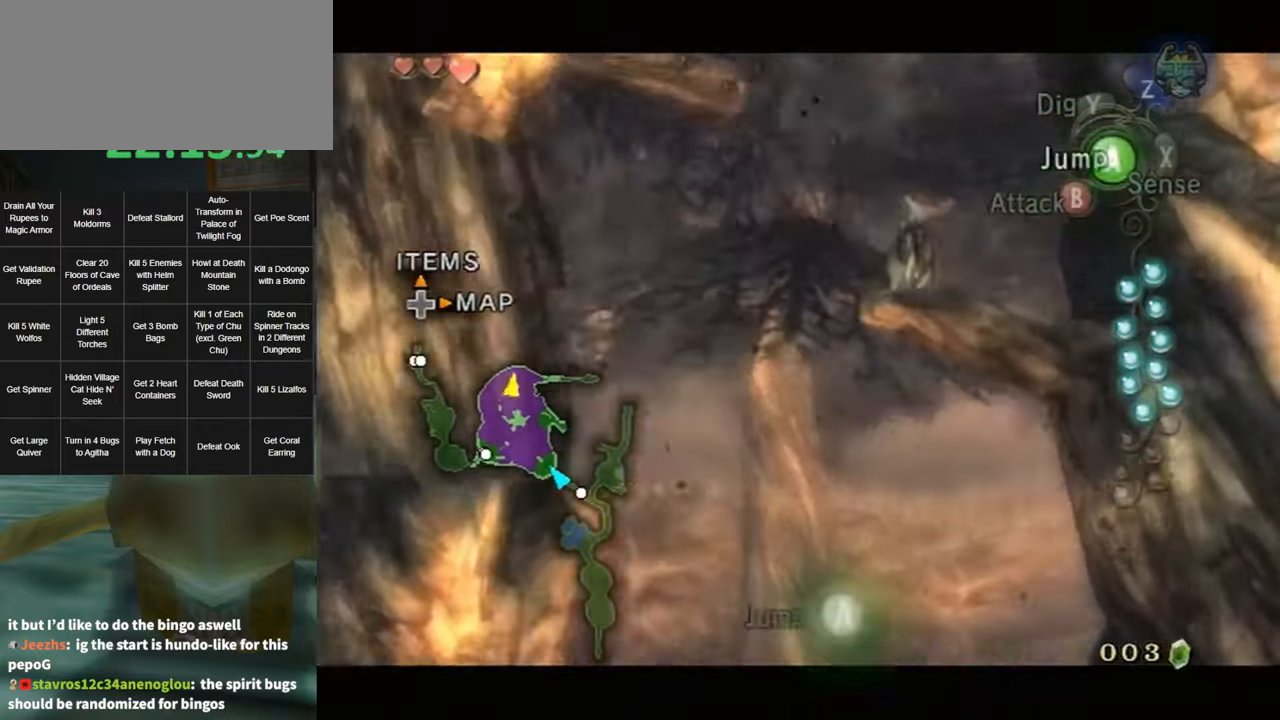
{"buttons": ["L1"], "left_stick": "center", "right_stick": "center", "events": [[33, "A", "up"], [100, "A", "down"], [217, "A", "up"], [283, "A", "down"], [350, "A", "up"], [467, "A", "down"], [500, "A", "up"]]}
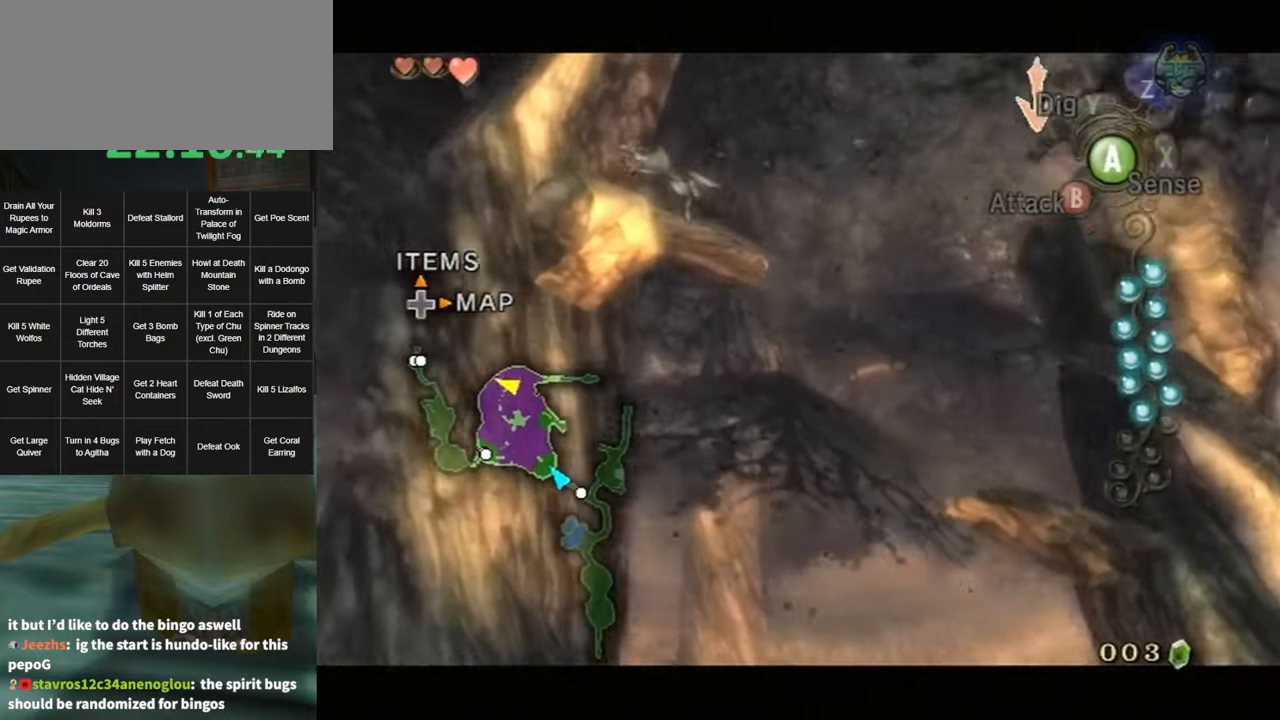
{"buttons": [], "left_stick": "center", "right_stick": "center", "events": [[100, "A", "down"], [150, "A", "up"], [217, "A", "down"], [250, "A", "up"], [317, "A", "down"], [417, "A", "up"], [467, "L1", "up"]]}
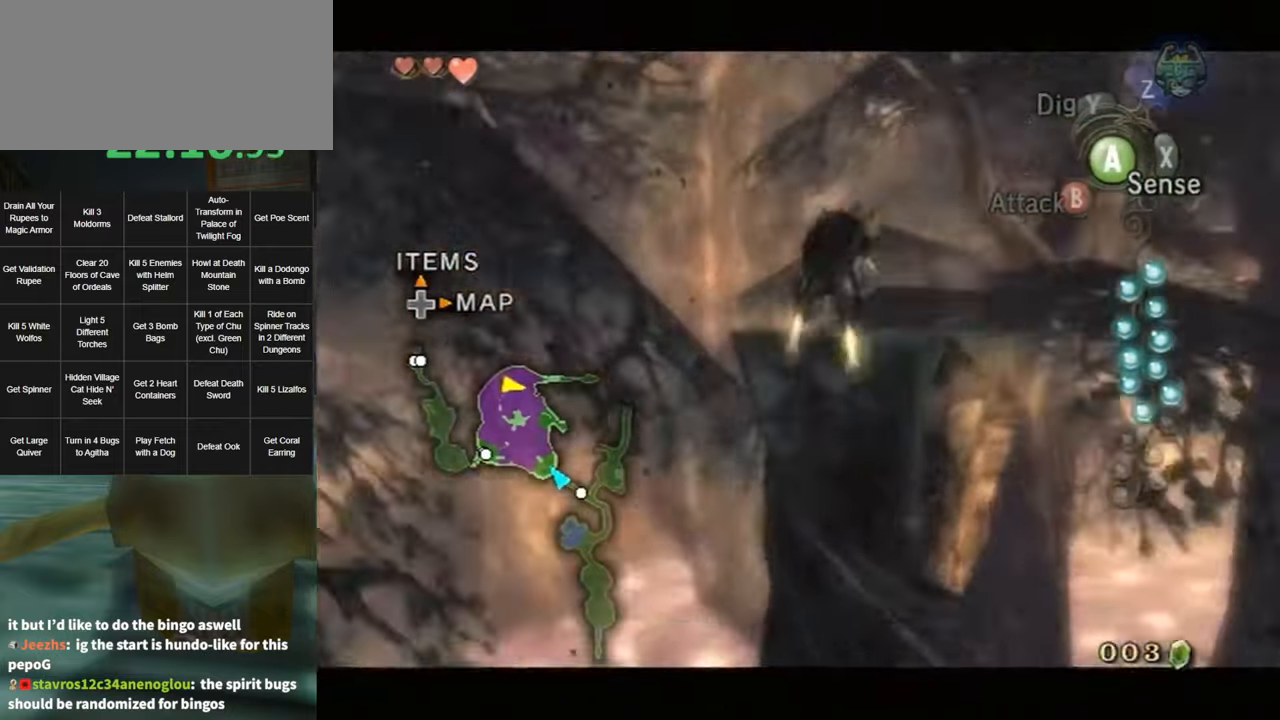
{"buttons": ["L1"], "left_stick": "center", "right_stick": "center", "events": [[217, "left_stick", "right"], [350, "Z", "down"], [350, "left_stick", "center"], [383, "L1", "down"], [467, "Z", "up"]]}
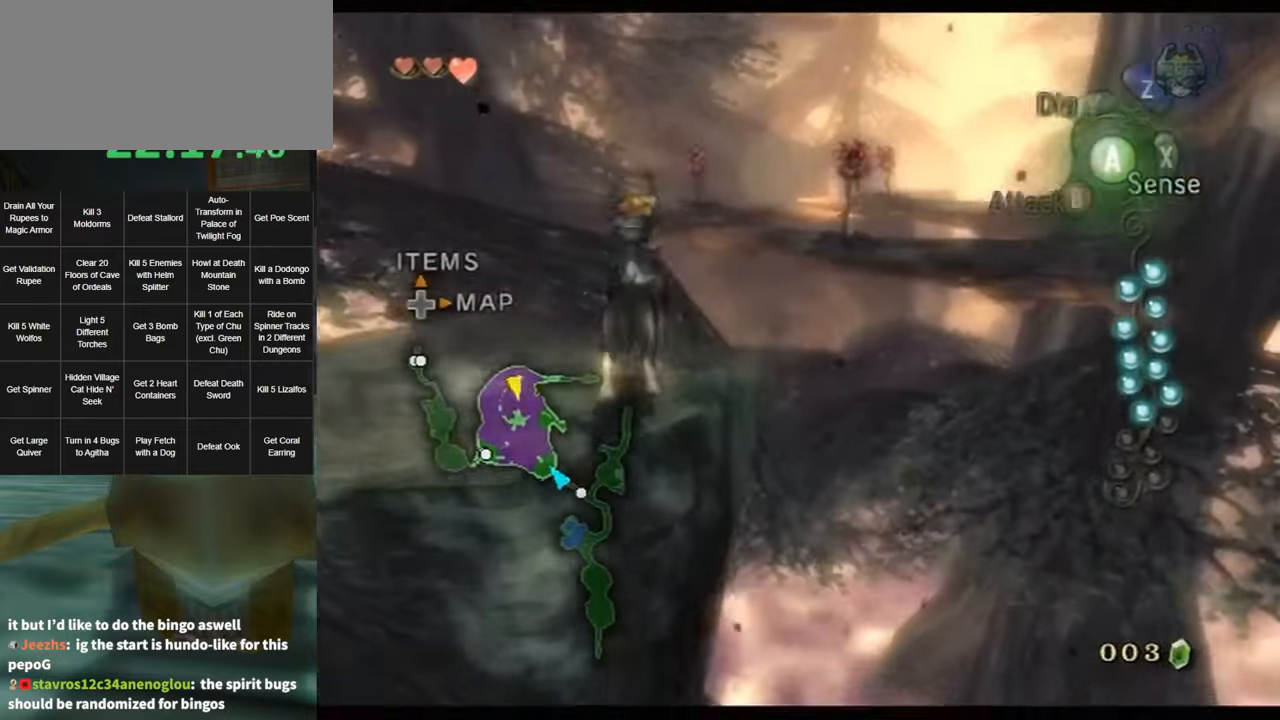
{"buttons": ["L1"], "left_stick": "center", "right_stick": "center", "events": []}
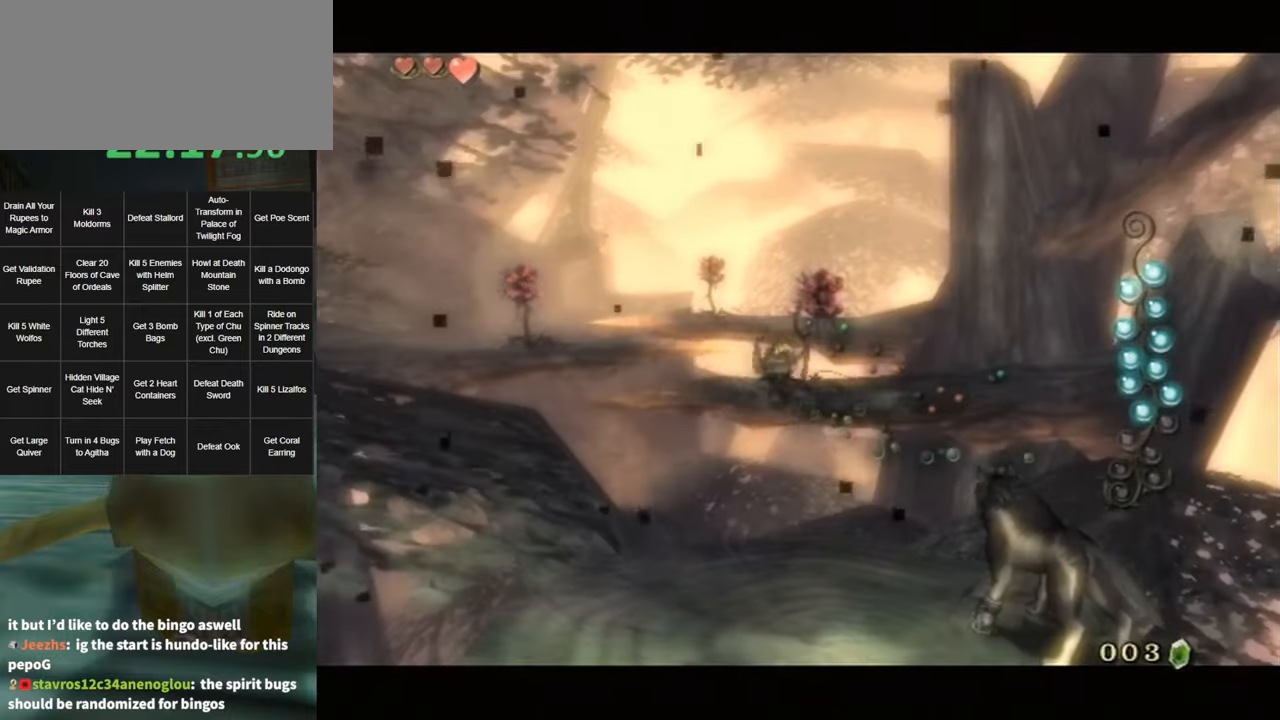
{"buttons": ["L1"], "left_stick": "center", "right_stick": "center", "events": [[100, "A", "down"], [183, "A", "up"], [283, "A", "down"], [317, "A", "up"], [433, "A", "down"], [500, "A", "up"]]}
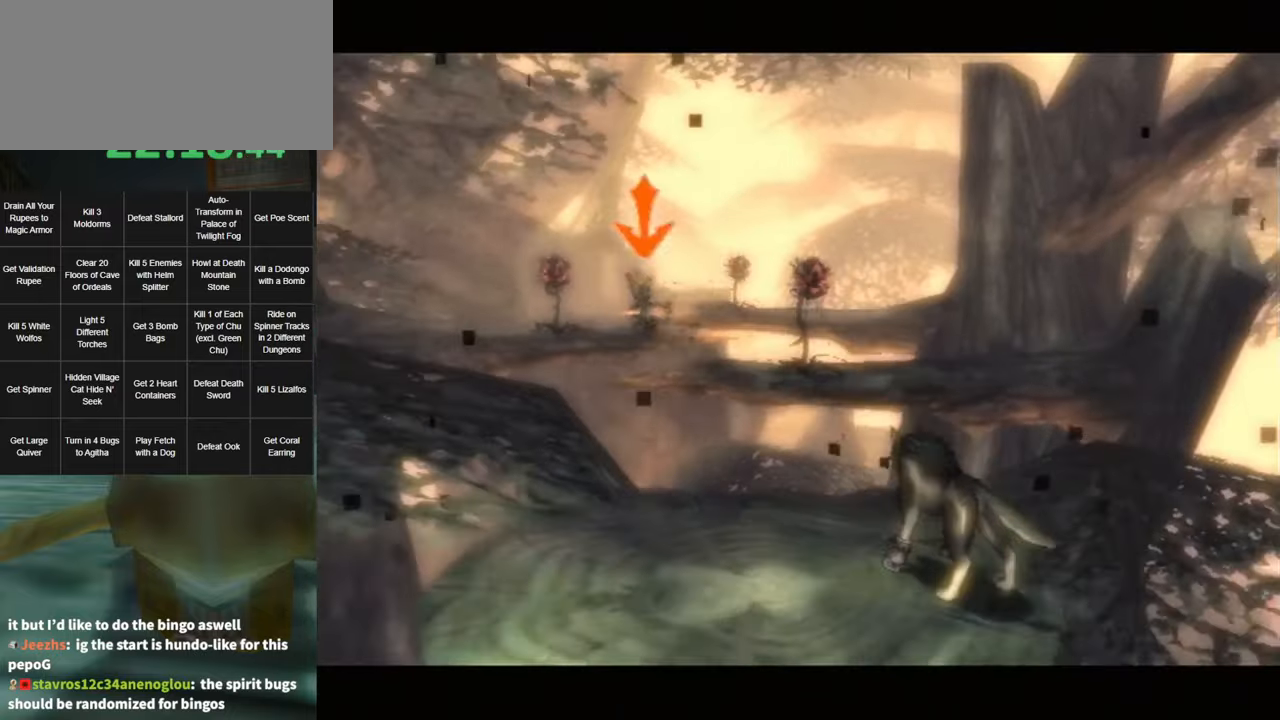
{"buttons": ["L1"], "left_stick": "center", "right_stick": "center", "events": [[100, "A", "down"], [150, "A", "up"], [250, "A", "down"], [317, "A", "up"], [417, "A", "down"], [467, "A", "up"]]}
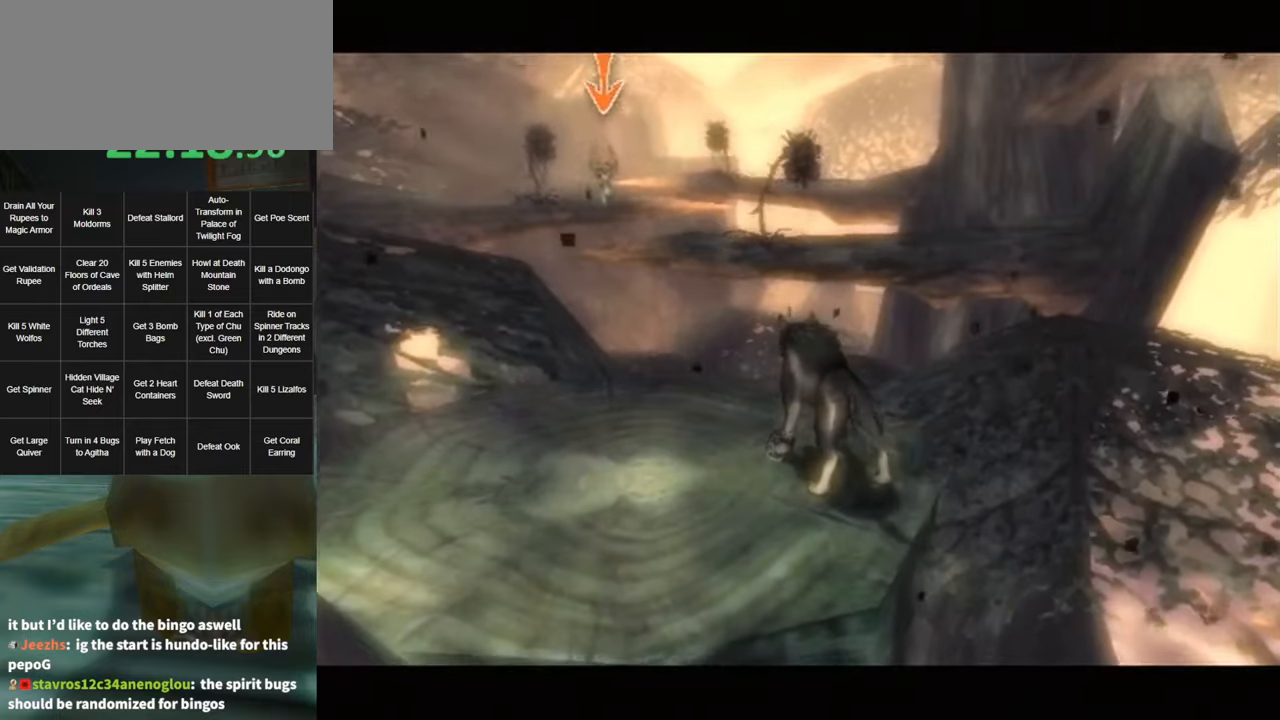
{"buttons": ["L1"], "left_stick": "center", "right_stick": "center", "events": [[67, "A", "down"], [134, "A", "up"], [234, "A", "down"], [317, "A", "up"], [400, "A", "down"], [467, "A", "up"]]}
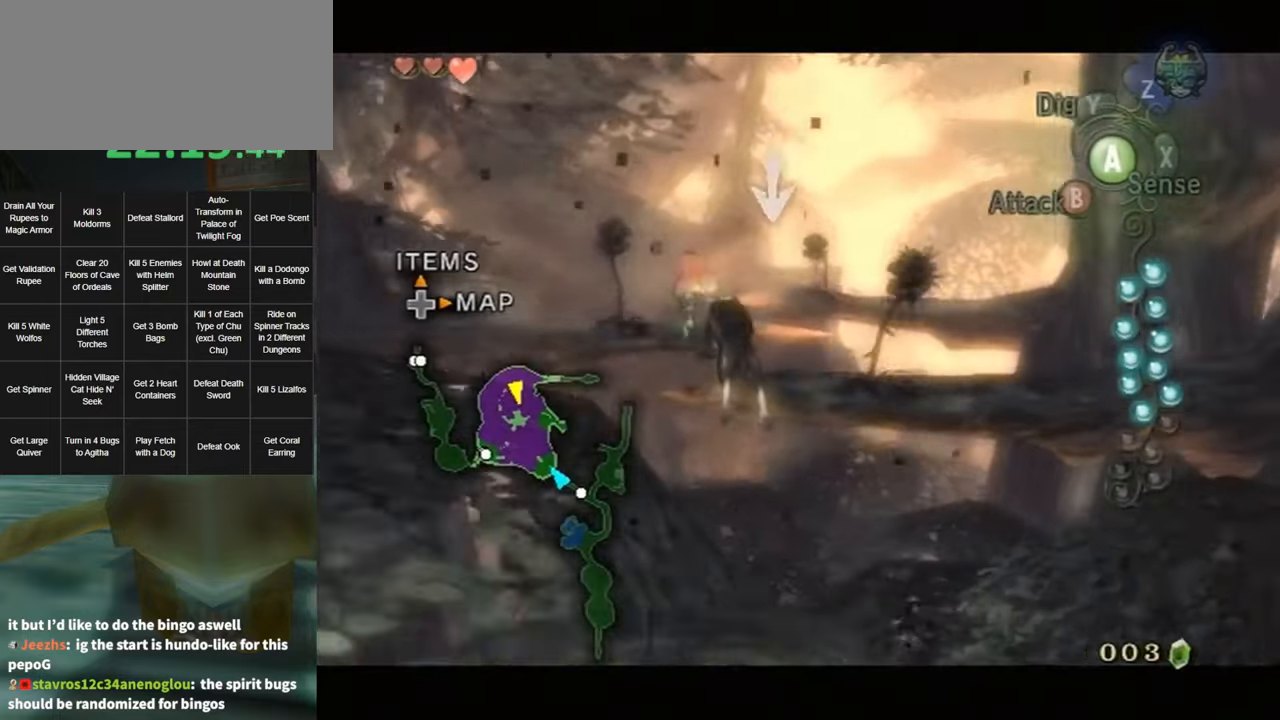
{"buttons": ["A", "L1"], "left_stick": "center", "right_stick": "center", "events": [[34, "A", "down"], [134, "A", "up"], [184, "A", "down"], [250, "A", "up"], [317, "A", "down"], [384, "A", "up"], [467, "A", "down"]]}
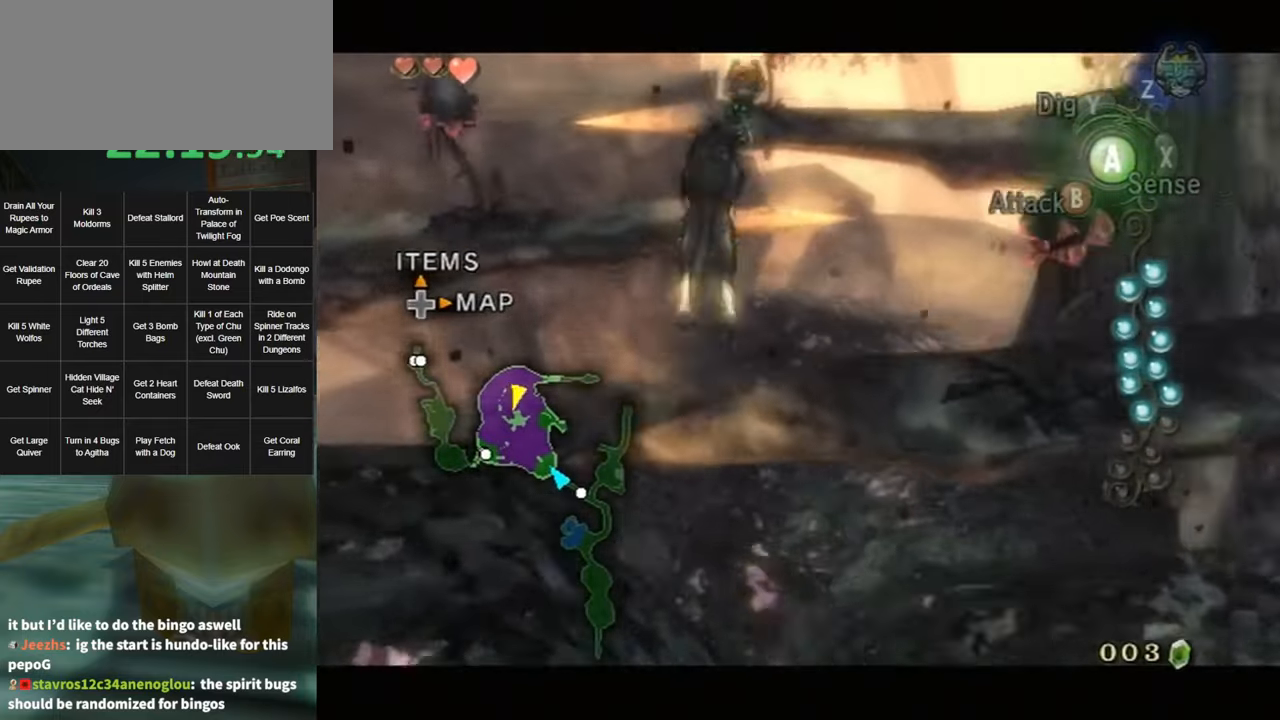
{"buttons": ["L1"], "left_stick": "center", "right_stick": "center", "events": [[34, "A", "up"], [134, "A", "down"], [184, "A", "up"], [284, "A", "down"], [350, "A", "up"], [434, "A", "down"], [500, "A", "up"]]}
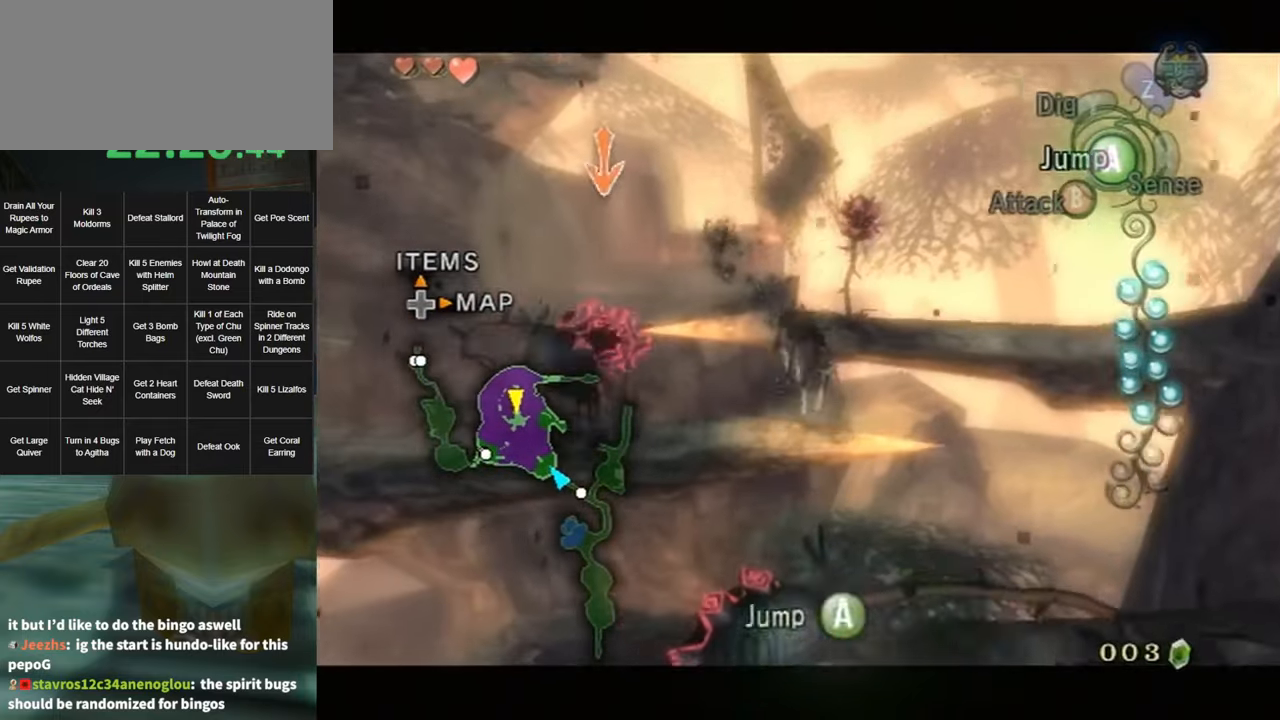
{"buttons": ["L1"], "left_stick": "center", "right_stick": "center", "events": [[84, "A", "down"], [150, "A", "up"], [250, "A", "down"], [317, "A", "up"], [417, "A", "down"], [450, "A", "up"]]}
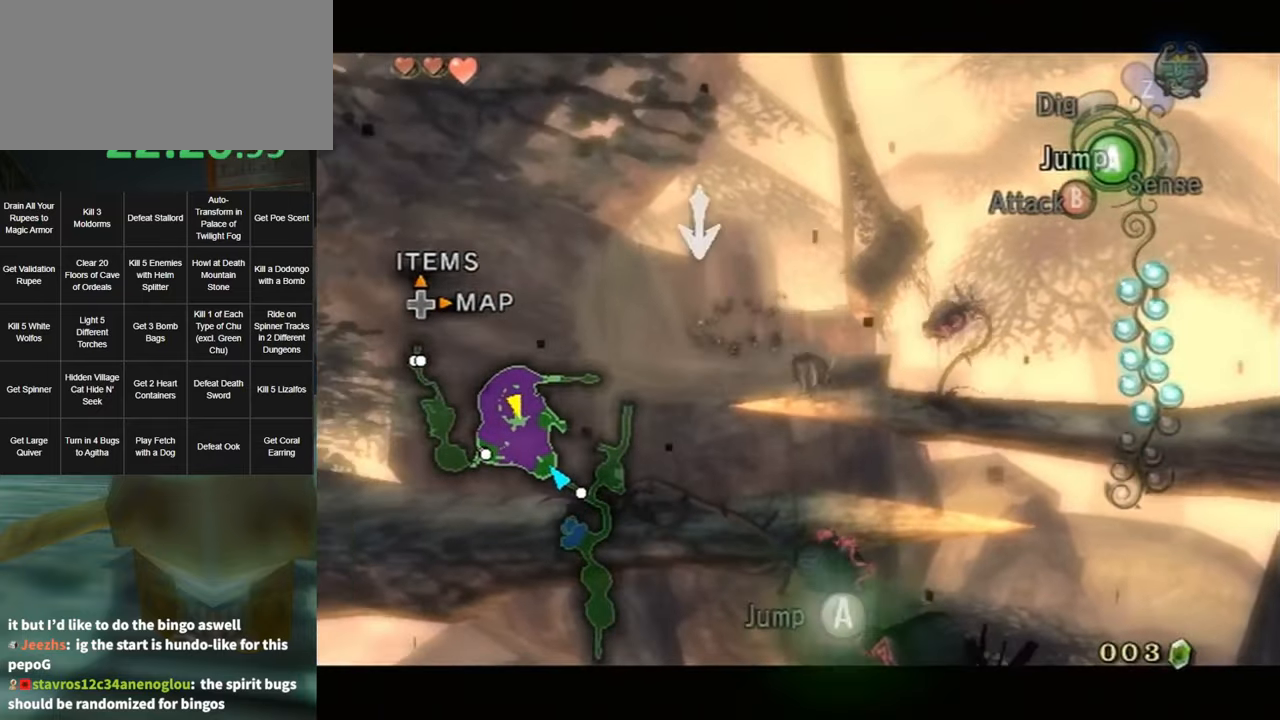
{"buttons": ["A"], "left_stick": "up", "right_stick": "center", "events": [[34, "A", "down"], [100, "A", "up"], [134, "A", "down"], [200, "A", "up"], [284, "L1", "up"], [284, "left_stick", "up"], [467, "A", "down"]]}